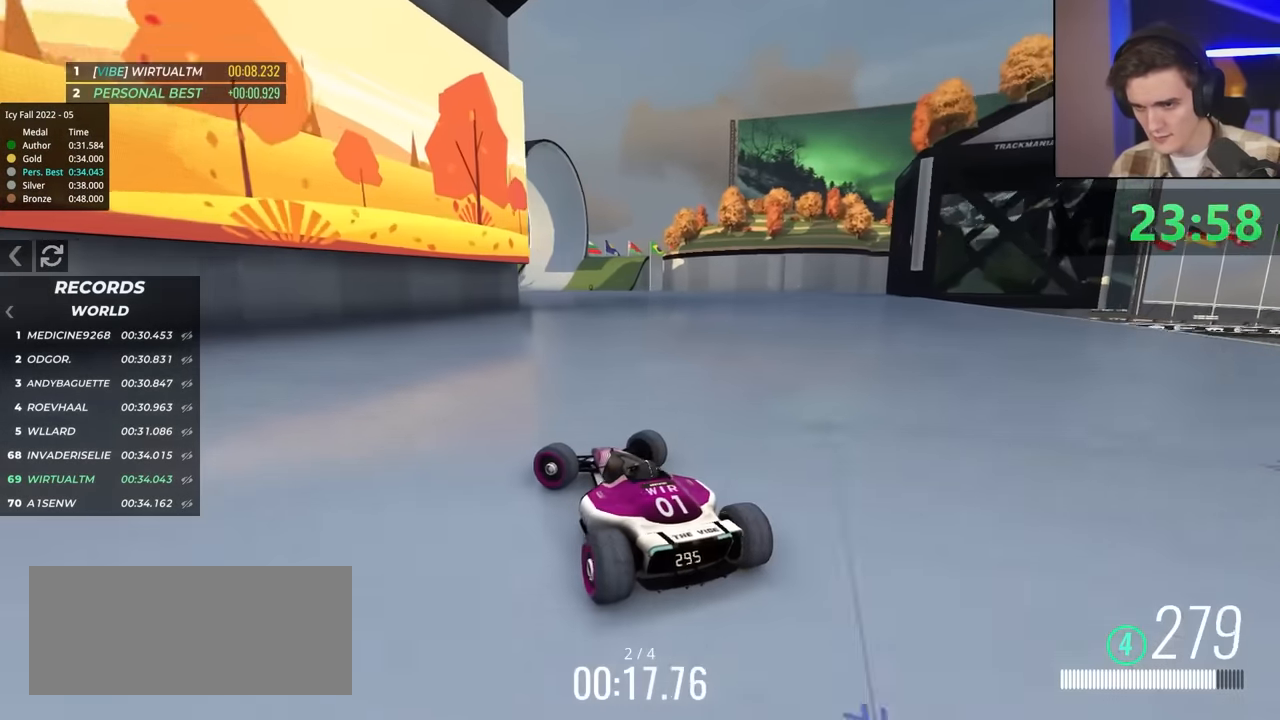
Gameplay with keyboard; each line is a JSON object with the keys held at the frame after it. "events" lists presses ("down") and releases ("up") of "brake", "down", "left", "right" and "up" between this image and that frame as [ms after this image, input, new state], when the widget could be followed in between. No other keys are recorded. Mouse input is not recorded. Key names are as the overlay labels them; some are game actions (e.g. jump) rather than physical keys.
{"keys": ["right"], "events": [[183, "left", "up"], [233, "right", "down"], [467, "up", "up"]]}
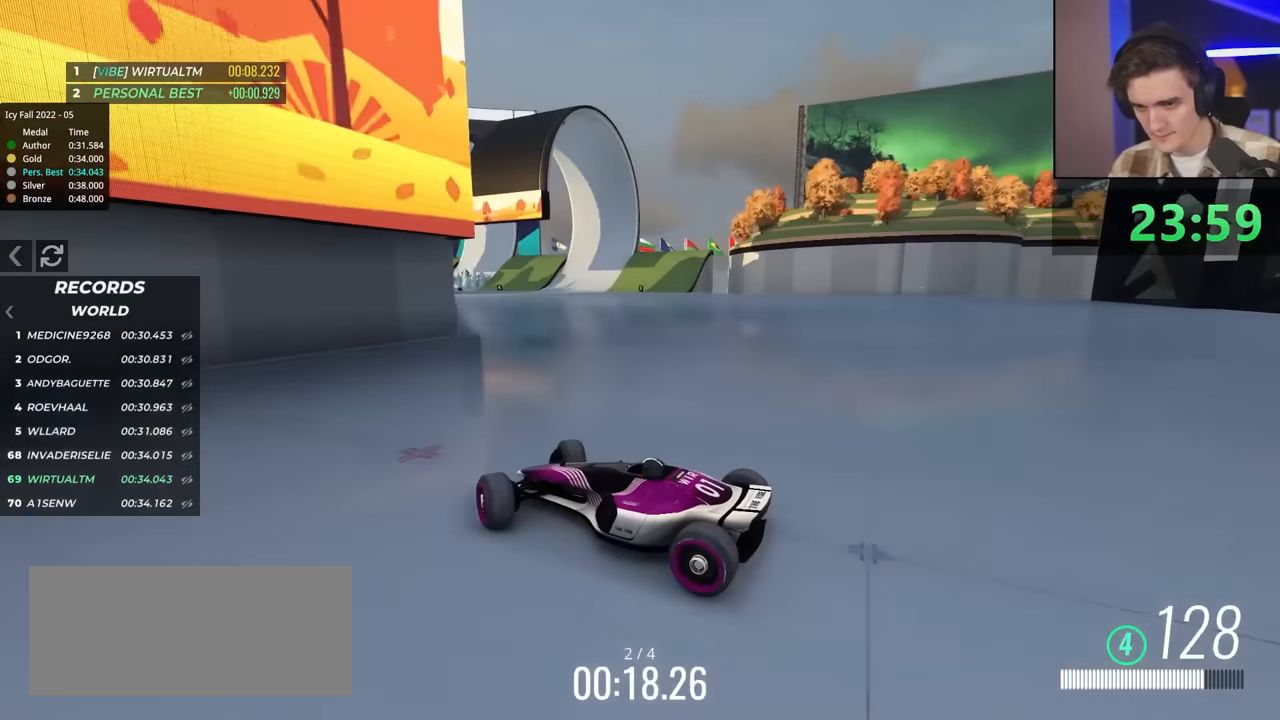
{"keys": ["right", "up"], "events": [[17, "up", "down"], [433, "up", "up"], [483, "up", "down"]]}
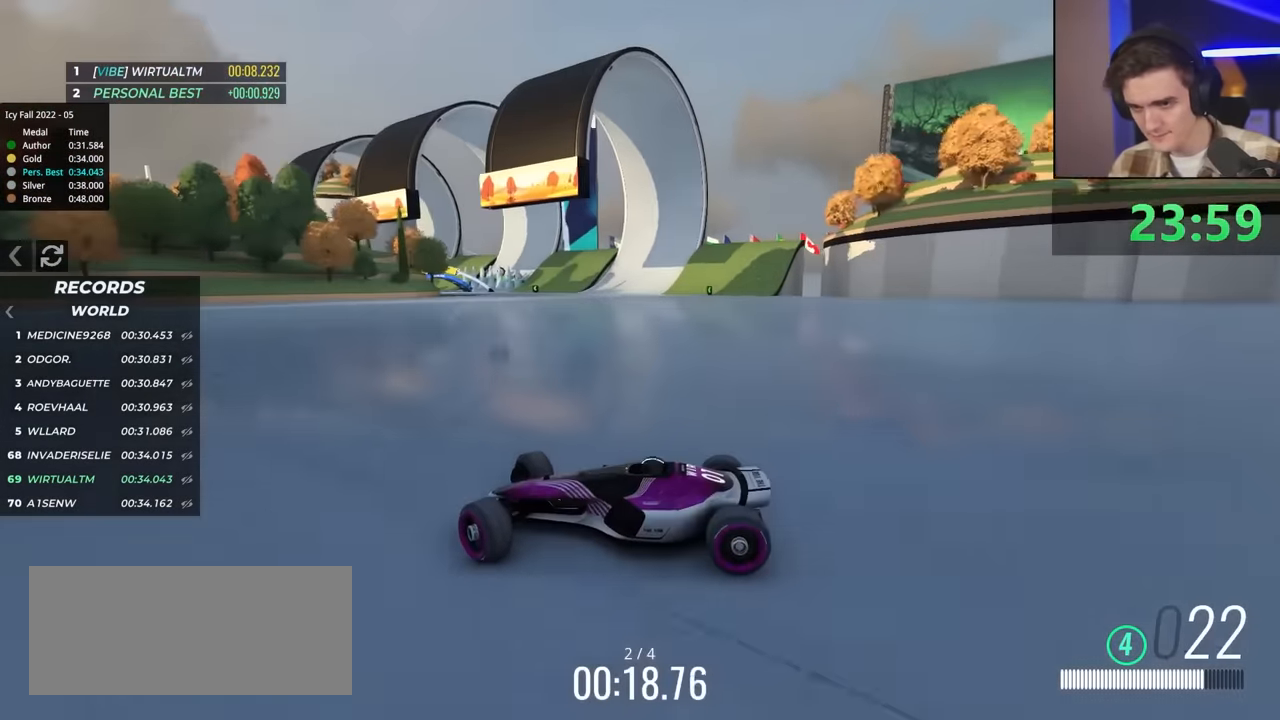
{"keys": ["right", "up"], "events": []}
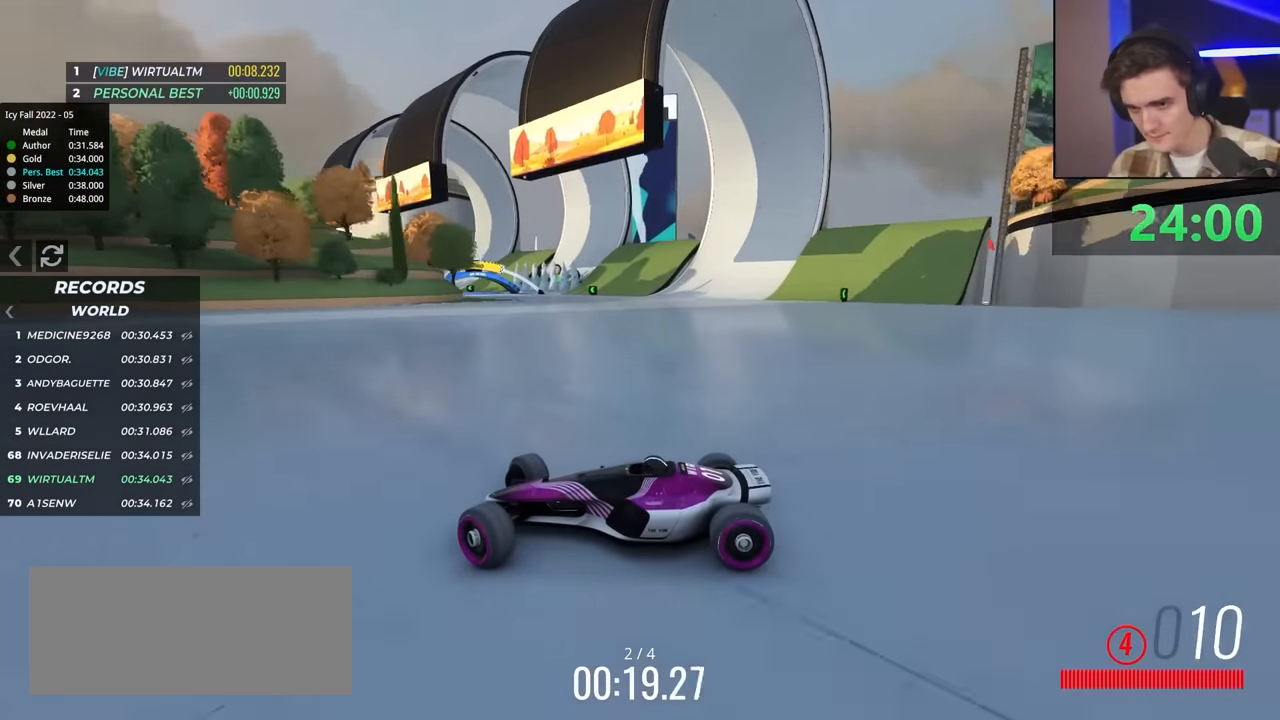
{"keys": ["brake", "right", "up"], "events": [[100, "brake", "down"], [150, "brake", "up"], [467, "brake", "down"]]}
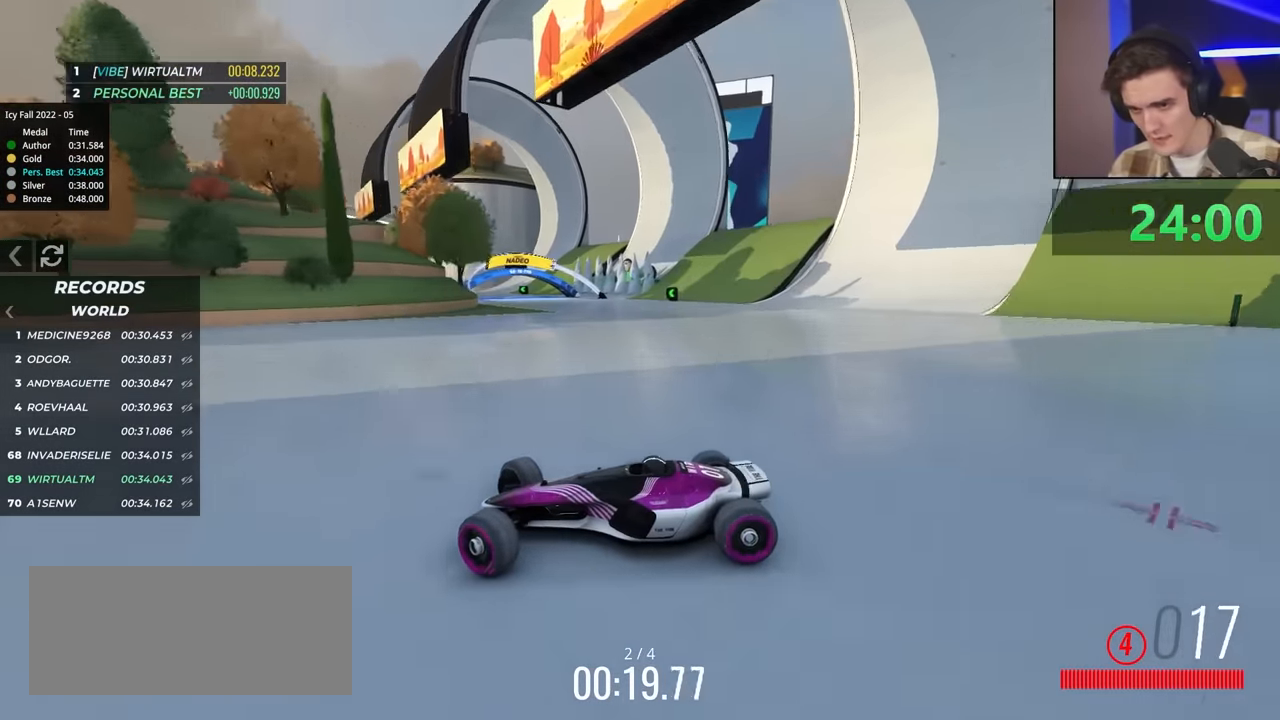
{"keys": ["right", "up"], "events": [[17, "brake", "up"]]}
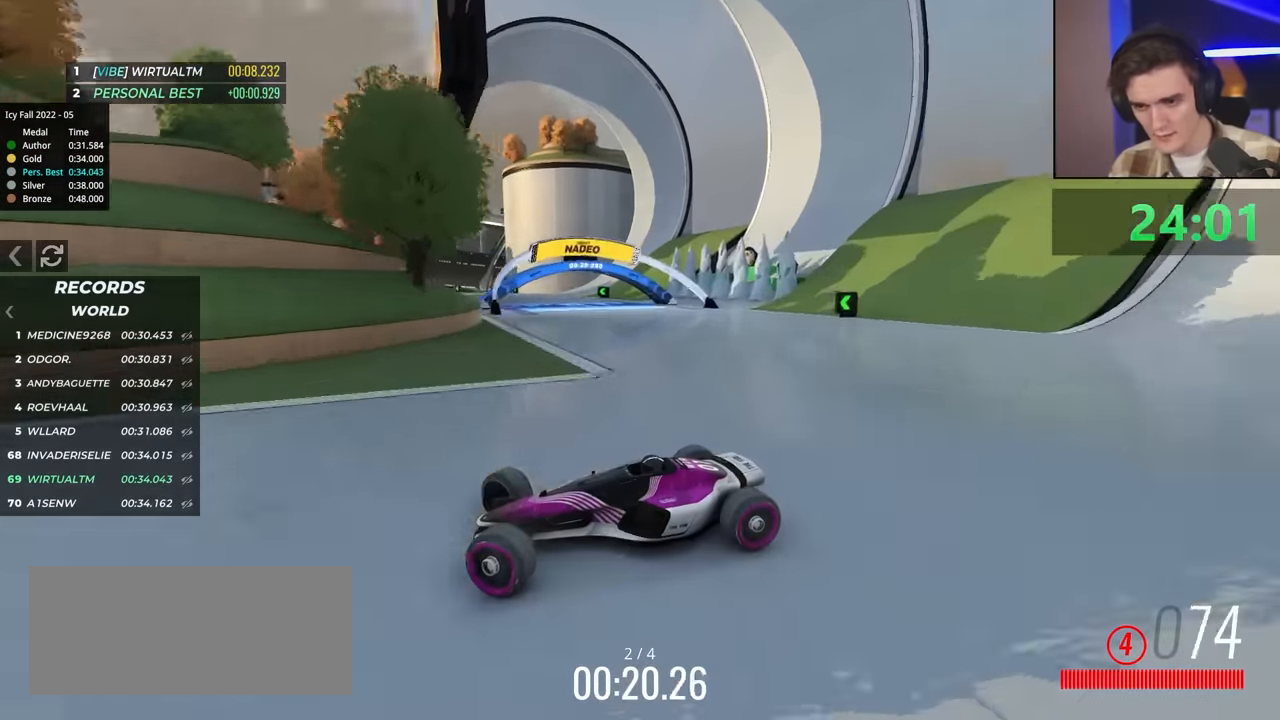
{"keys": ["right", "up"], "events": []}
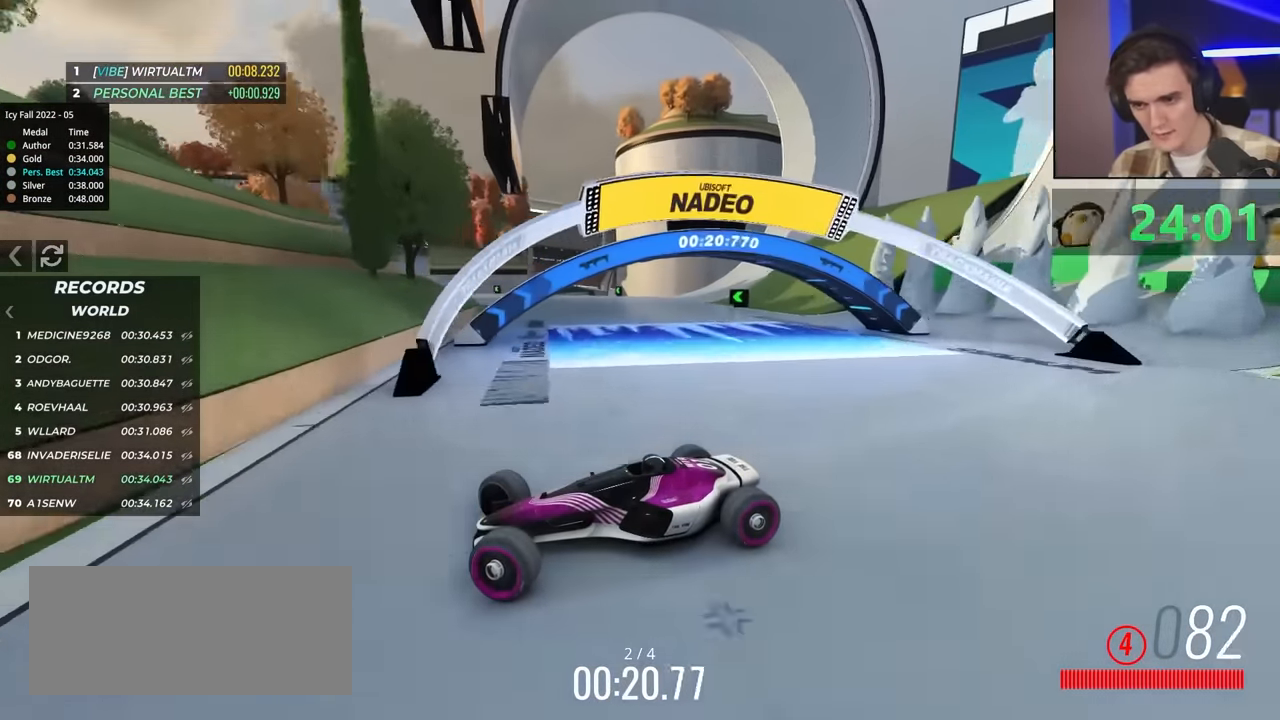
{"keys": ["right", "up"], "events": []}
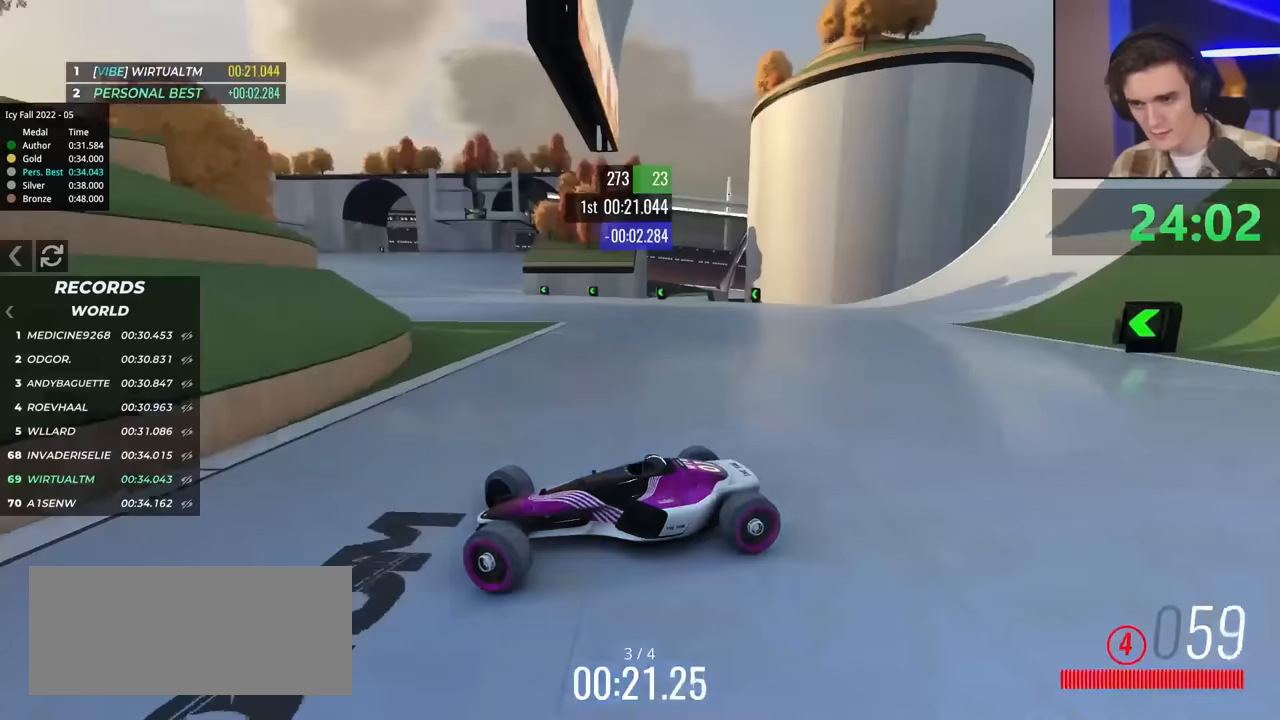
{"keys": ["right", "up"], "events": [[317, "brake", "down"], [367, "brake", "up"]]}
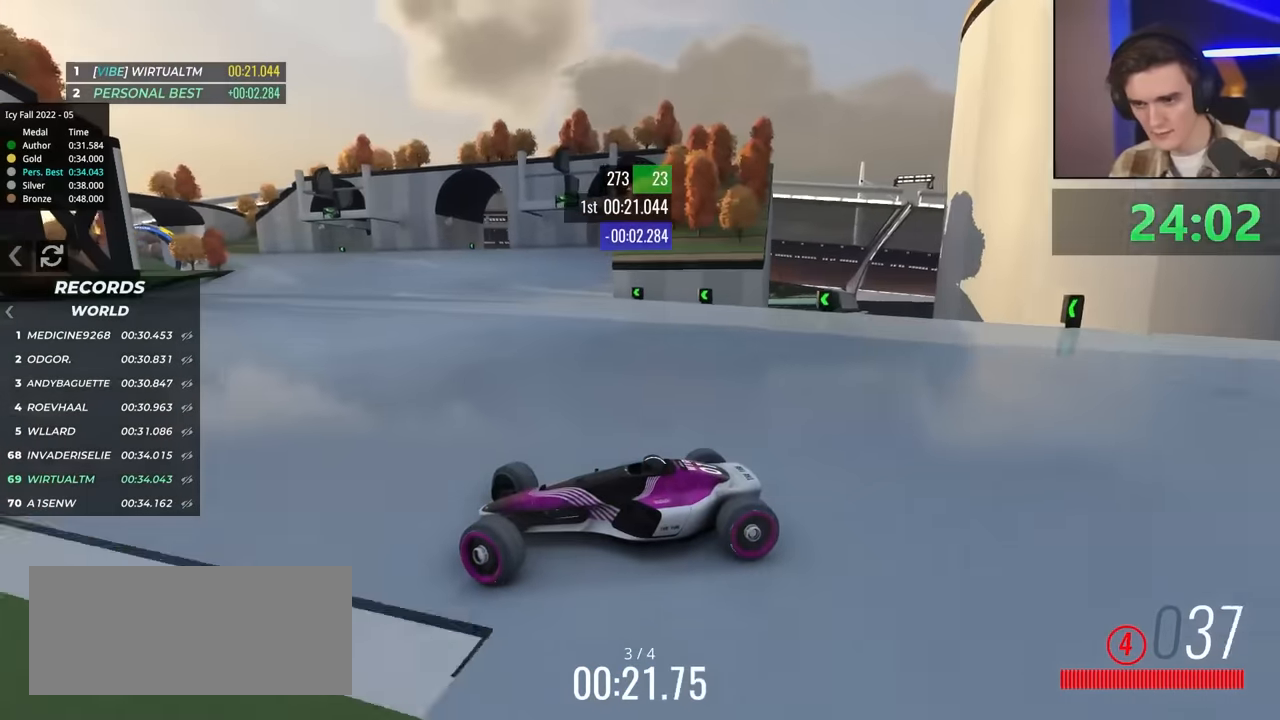
{"keys": ["right", "up"], "events": []}
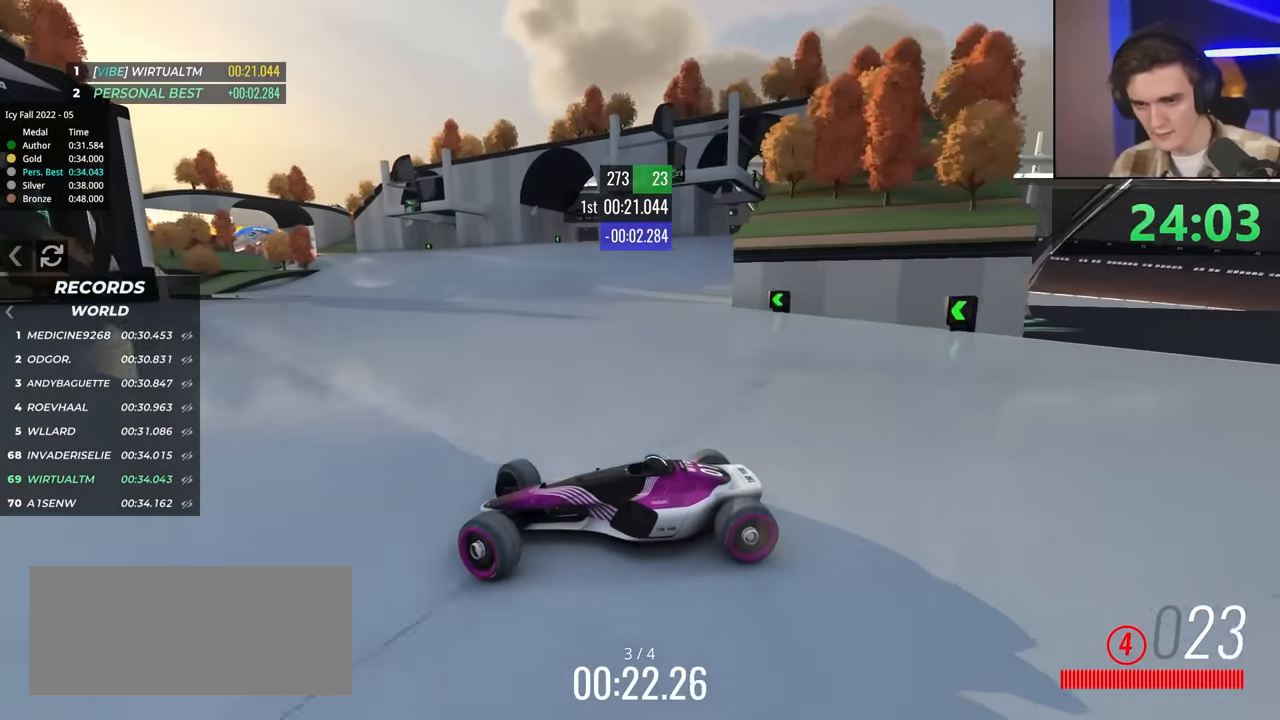
{"keys": ["right", "up"], "events": []}
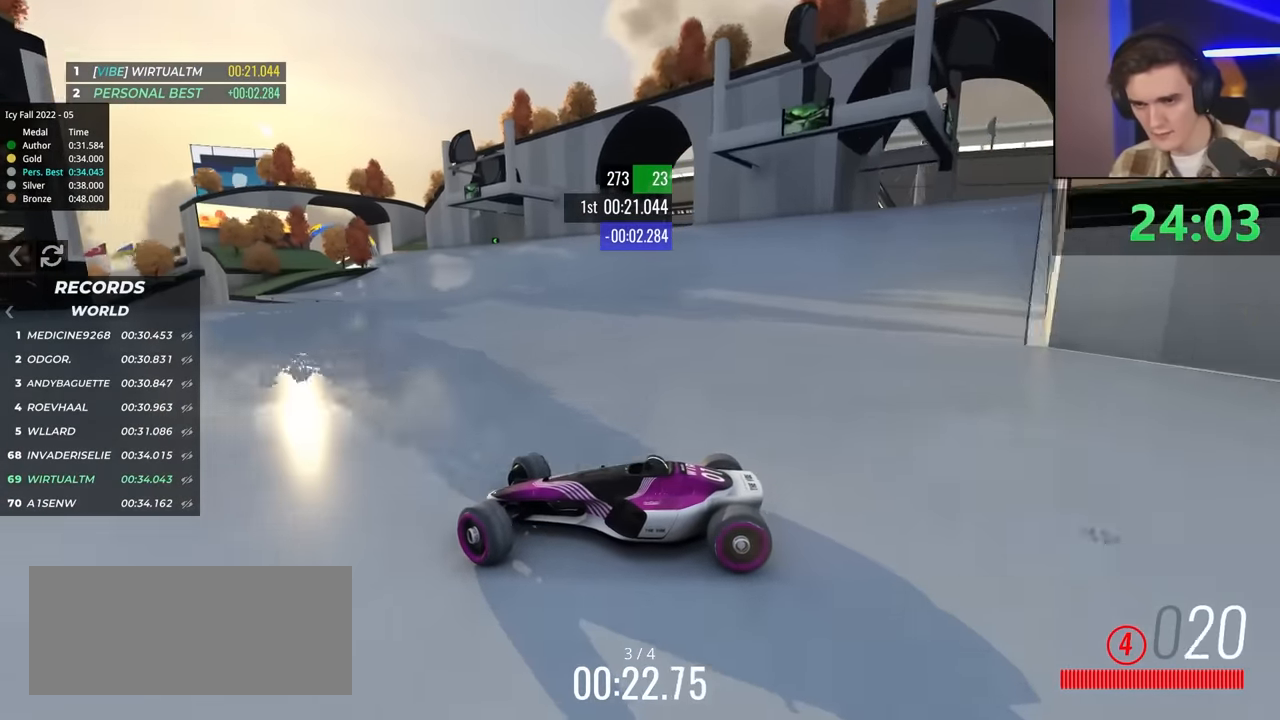
{"keys": ["right", "up"], "events": [[117, "brake", "down"], [183, "brake", "up"]]}
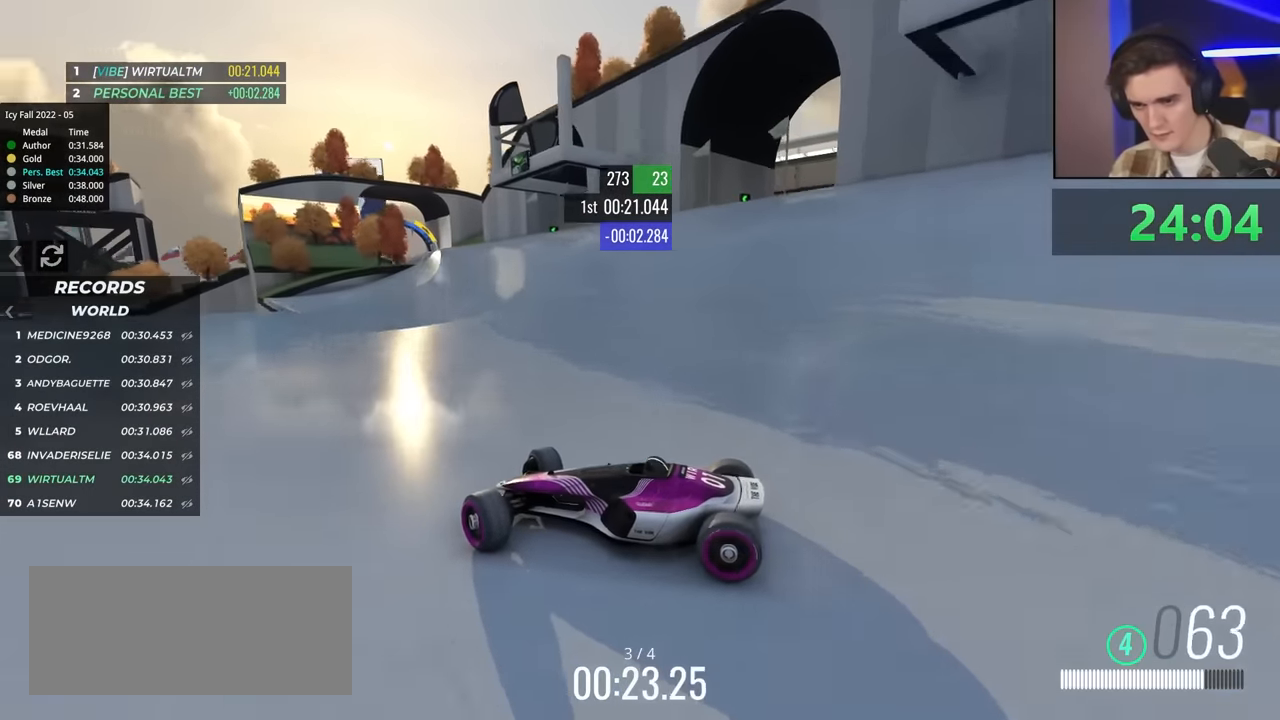
{"keys": ["right", "up"], "events": []}
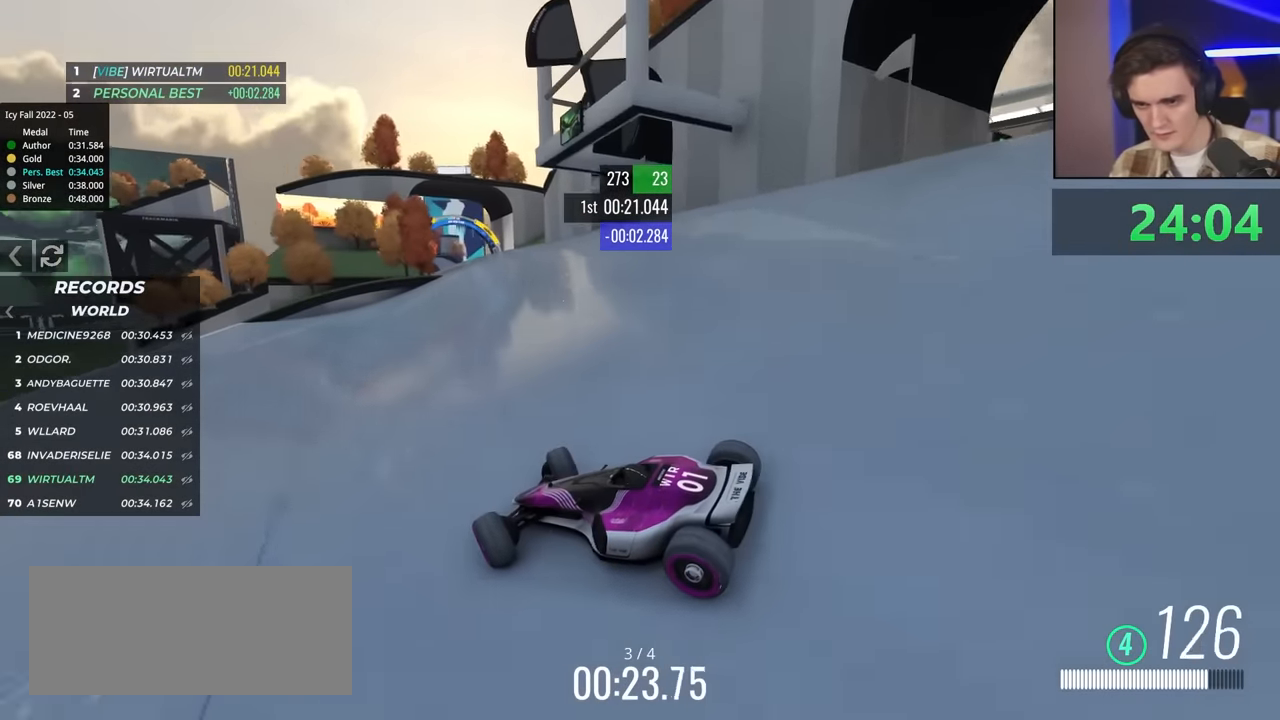
{"keys": ["up"], "events": [[383, "right", "up"]]}
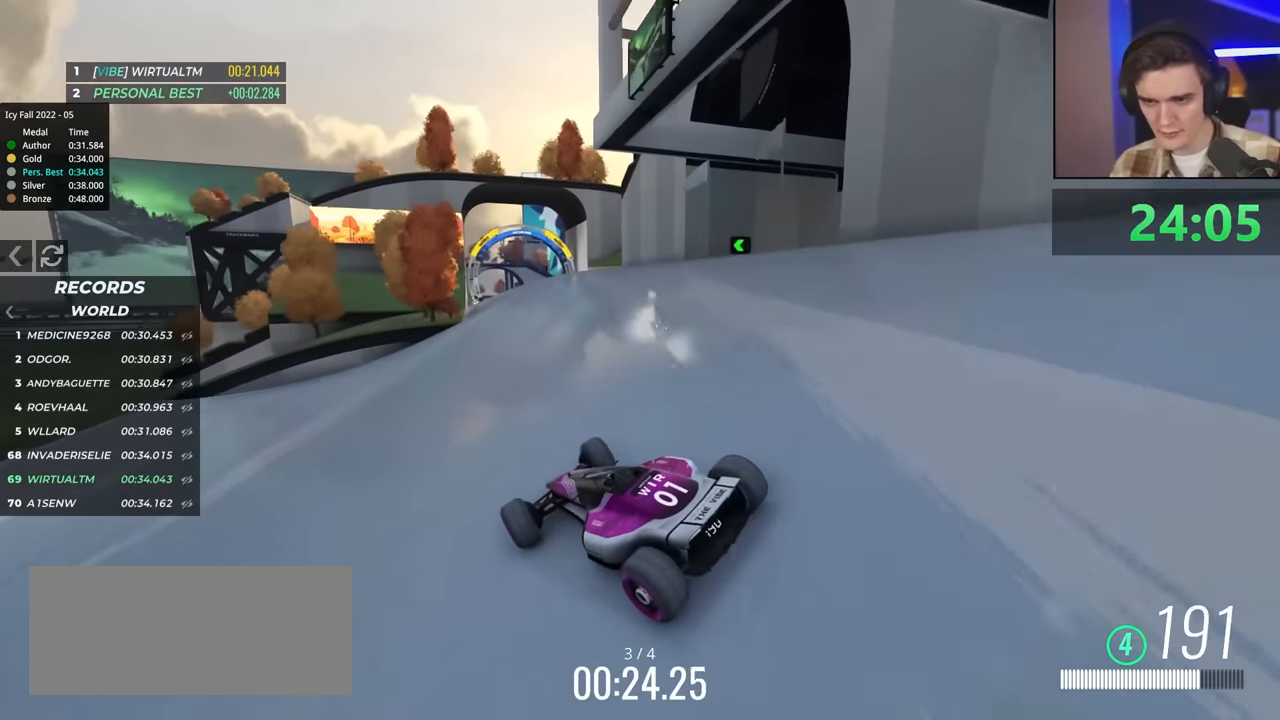
{"keys": ["left", "up"], "events": [[450, "left", "down"]]}
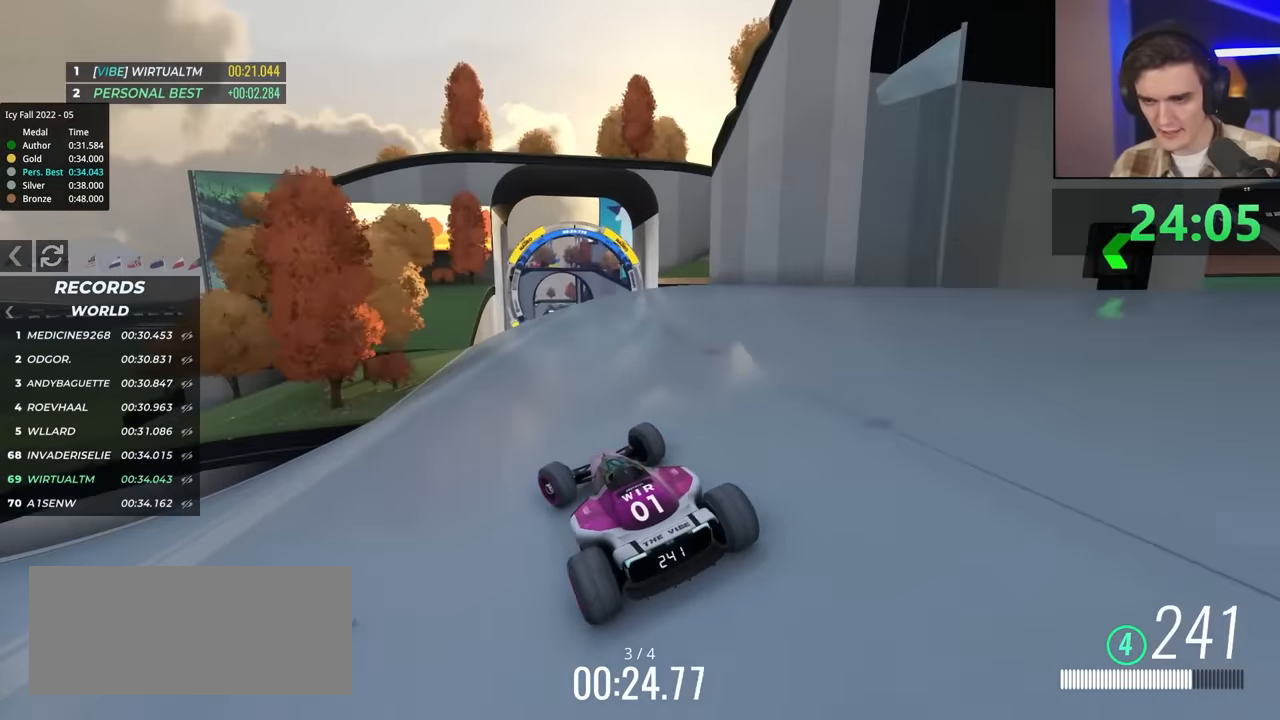
{"keys": ["up"], "events": [[33, "left", "up"]]}
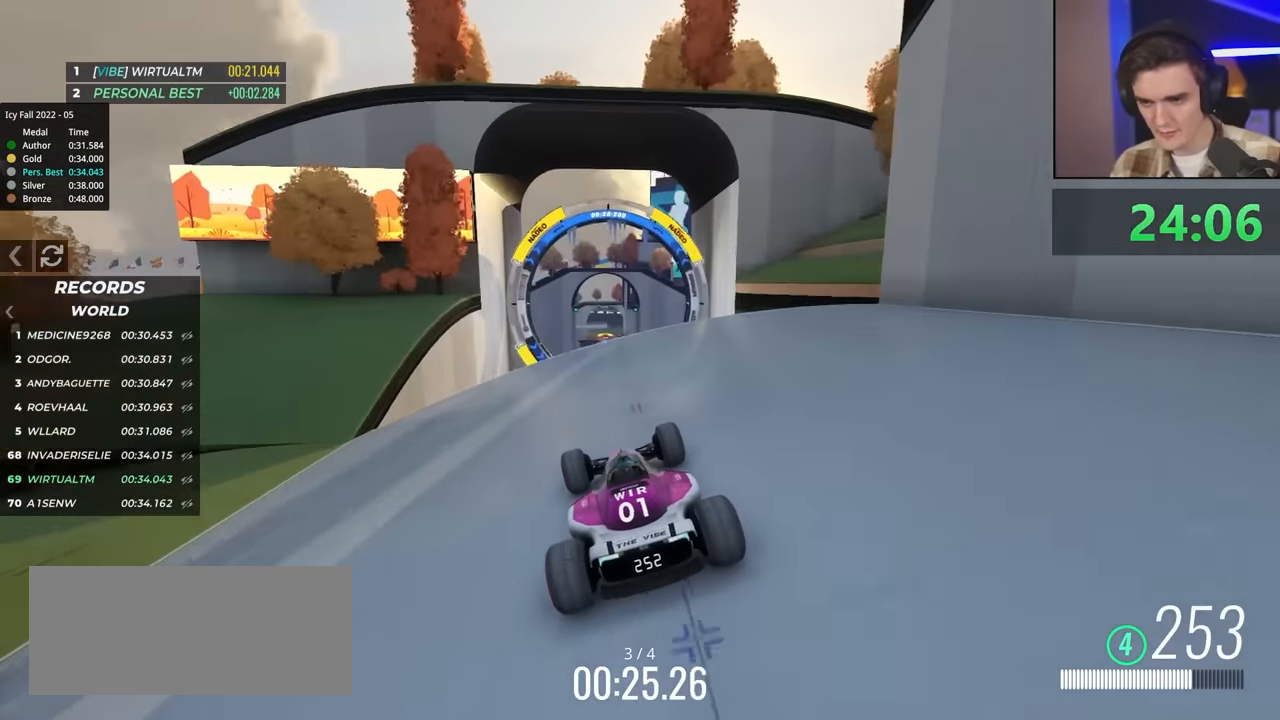
{"keys": ["brake", "right", "up"], "events": [[83, "left", "down"], [183, "left", "up"], [333, "right", "down"], [417, "brake", "down"]]}
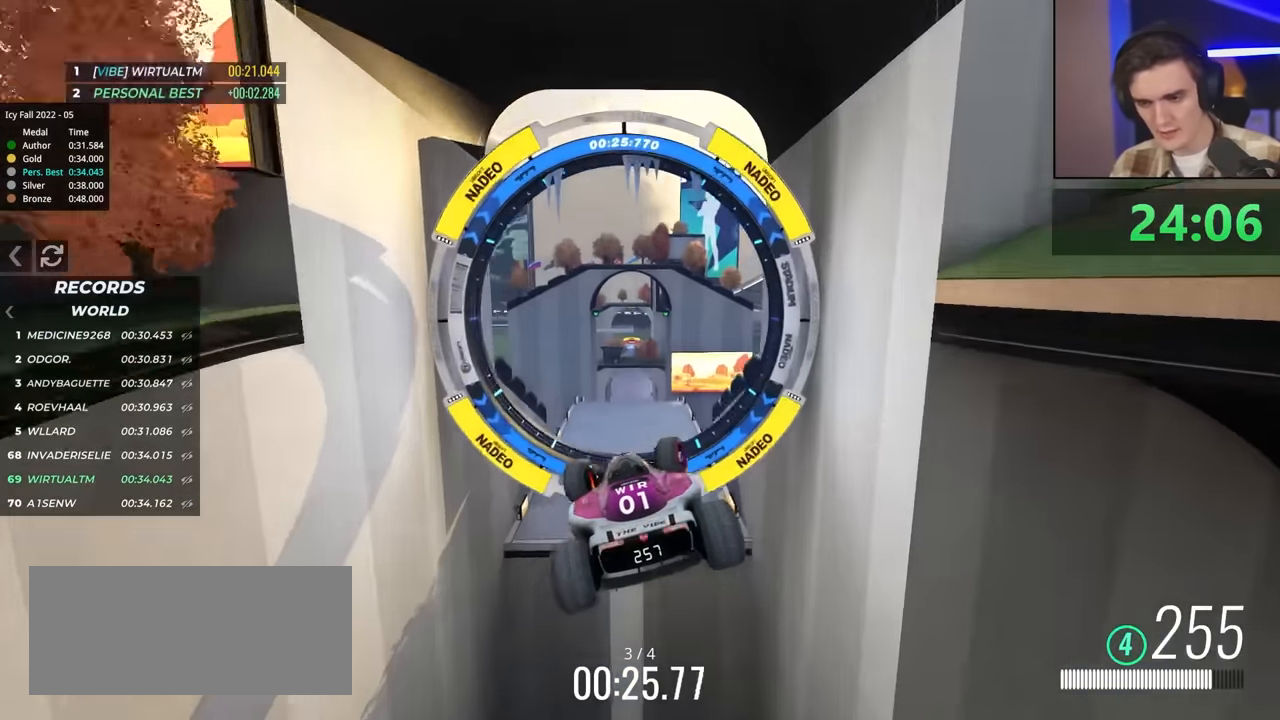
{"keys": ["up"], "events": [[17, "brake", "up"], [200, "right", "up"]]}
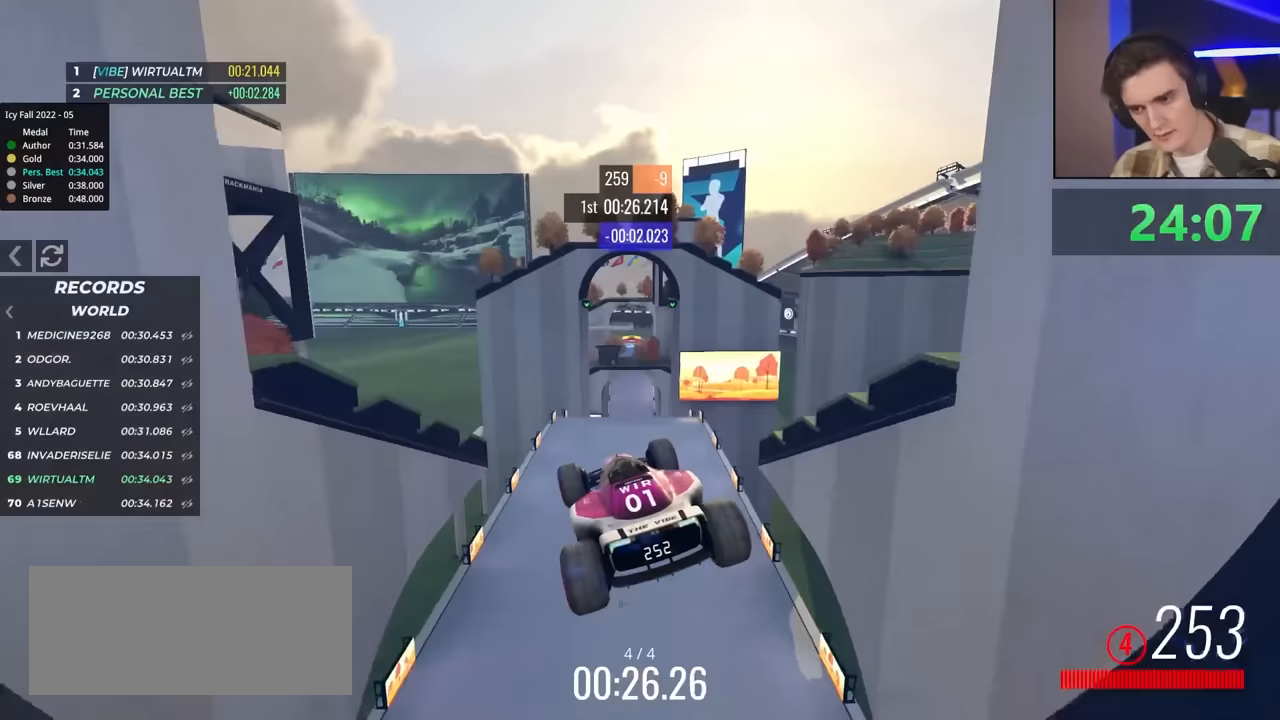
{"keys": ["up"], "events": []}
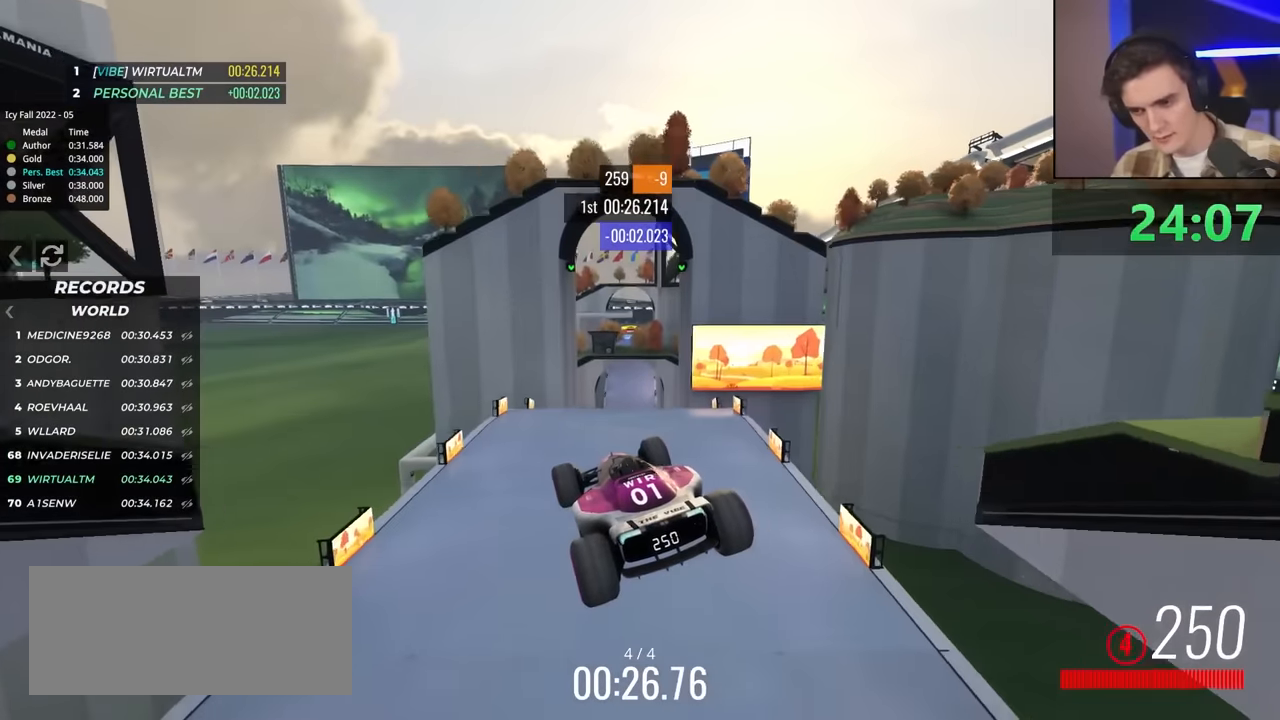
{"keys": ["left", "up"], "events": [[417, "left", "down"]]}
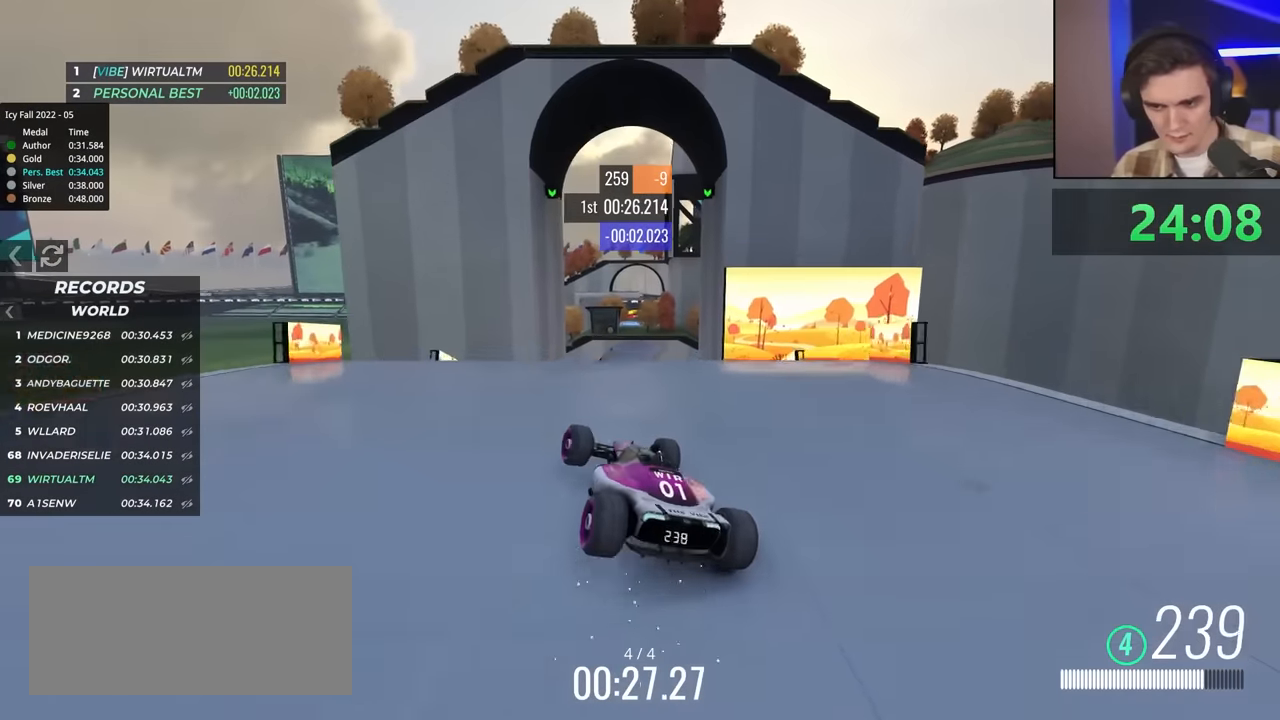
{"keys": ["left", "up"], "events": []}
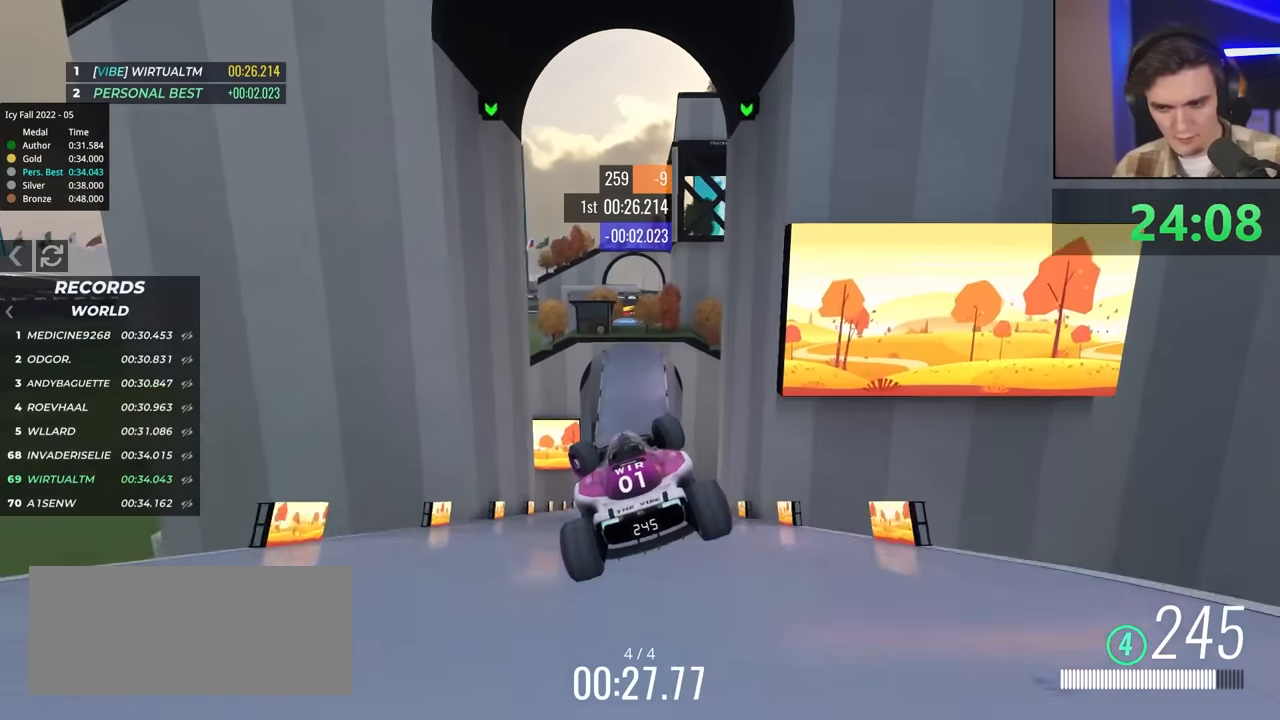
{"keys": ["left", "up"], "events": []}
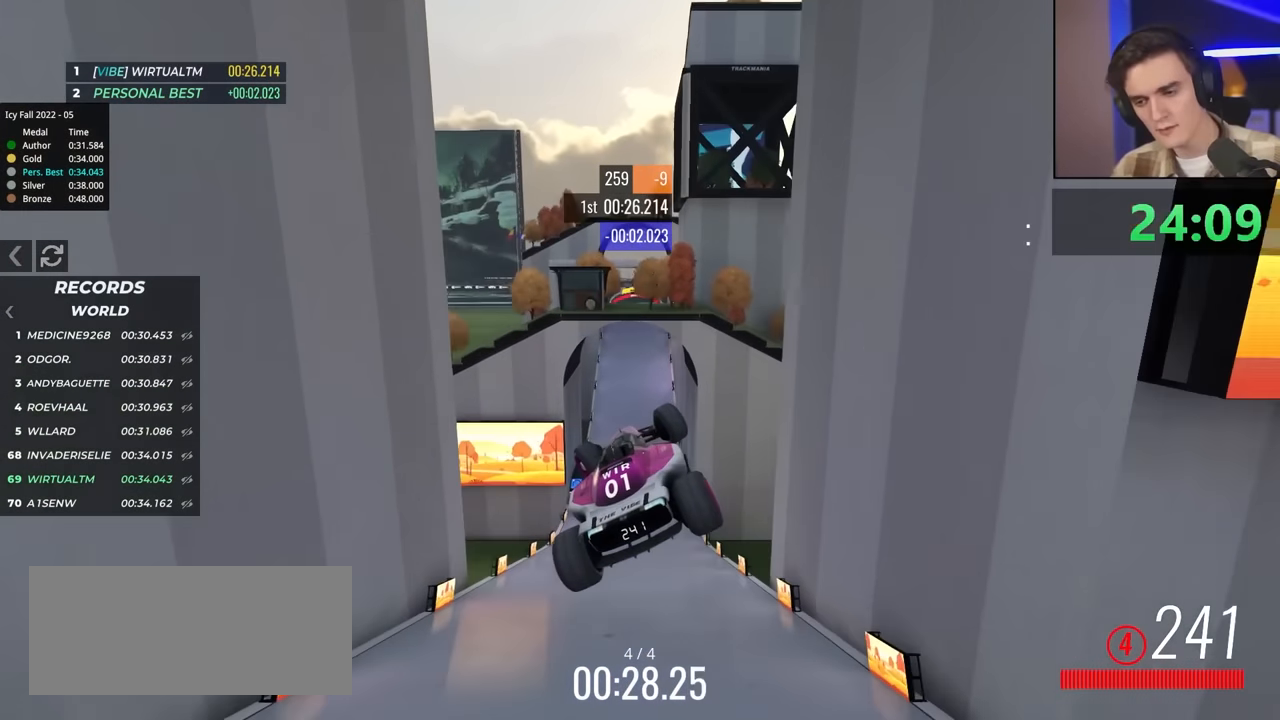
{"keys": ["left", "up"], "events": []}
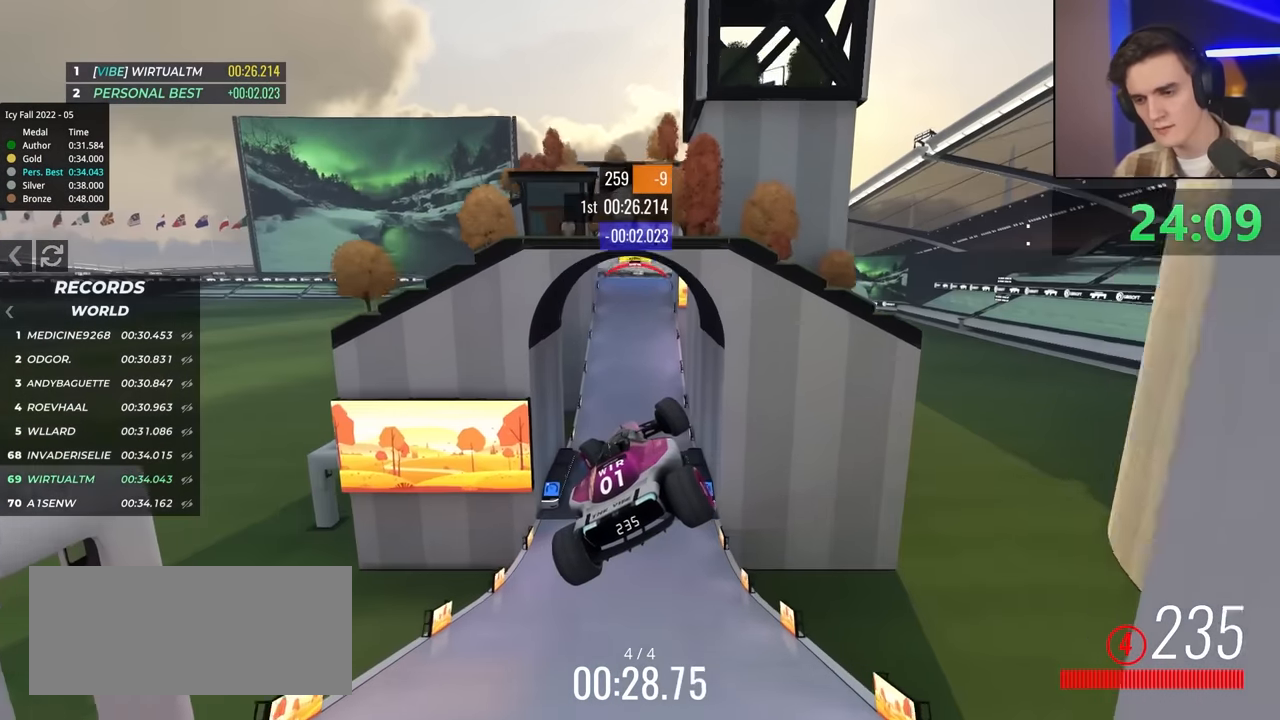
{"keys": ["left", "up"], "events": []}
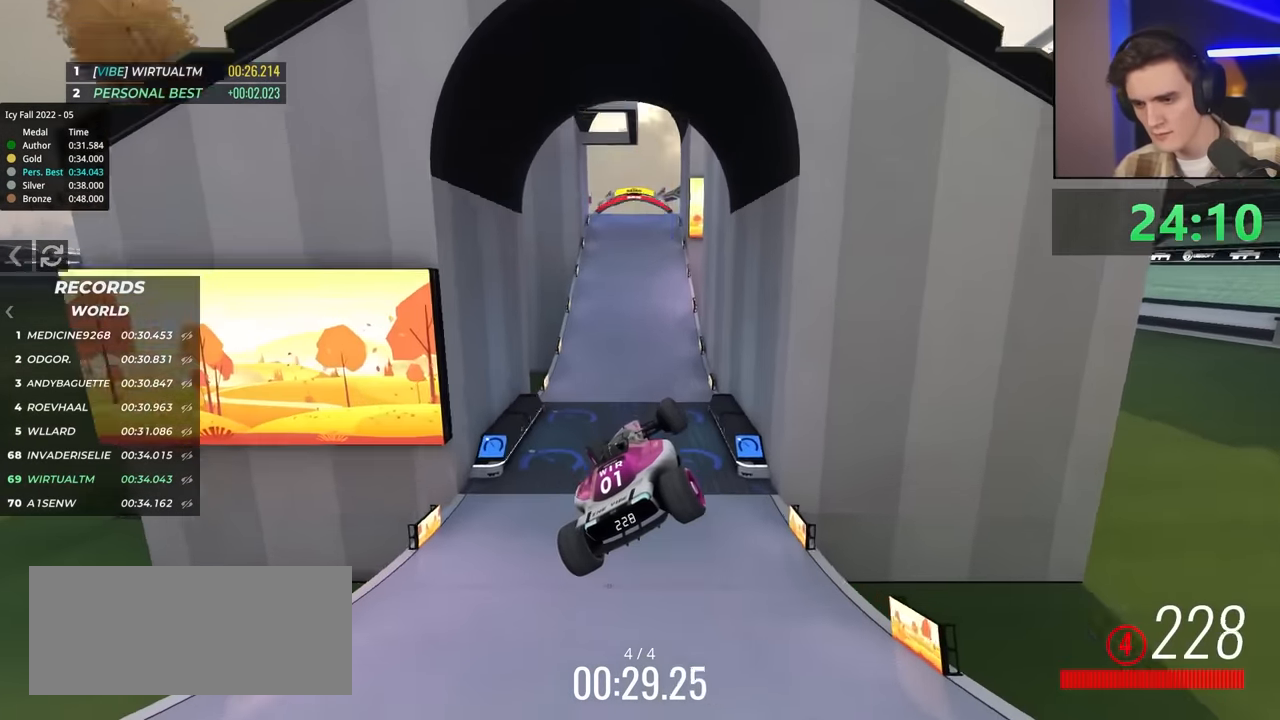
{"keys": ["left", "up"], "events": []}
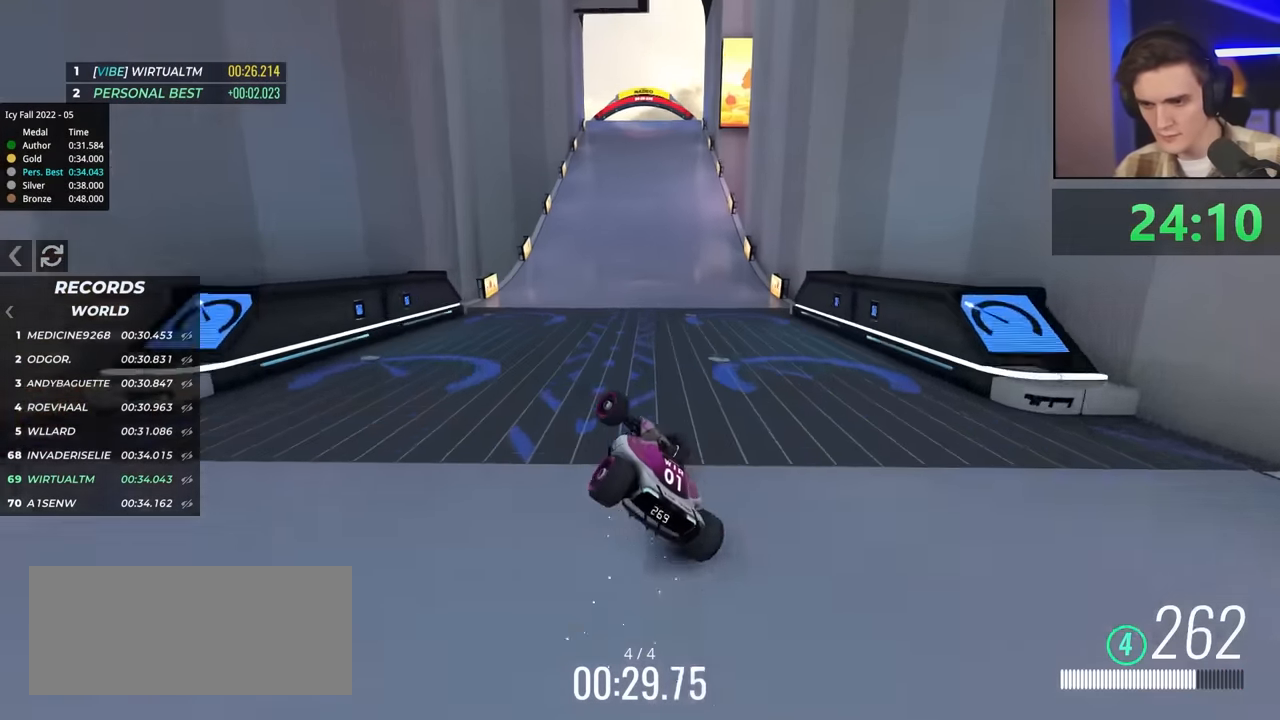
{"keys": ["right", "up"], "events": [[200, "left", "up"], [250, "right", "down"]]}
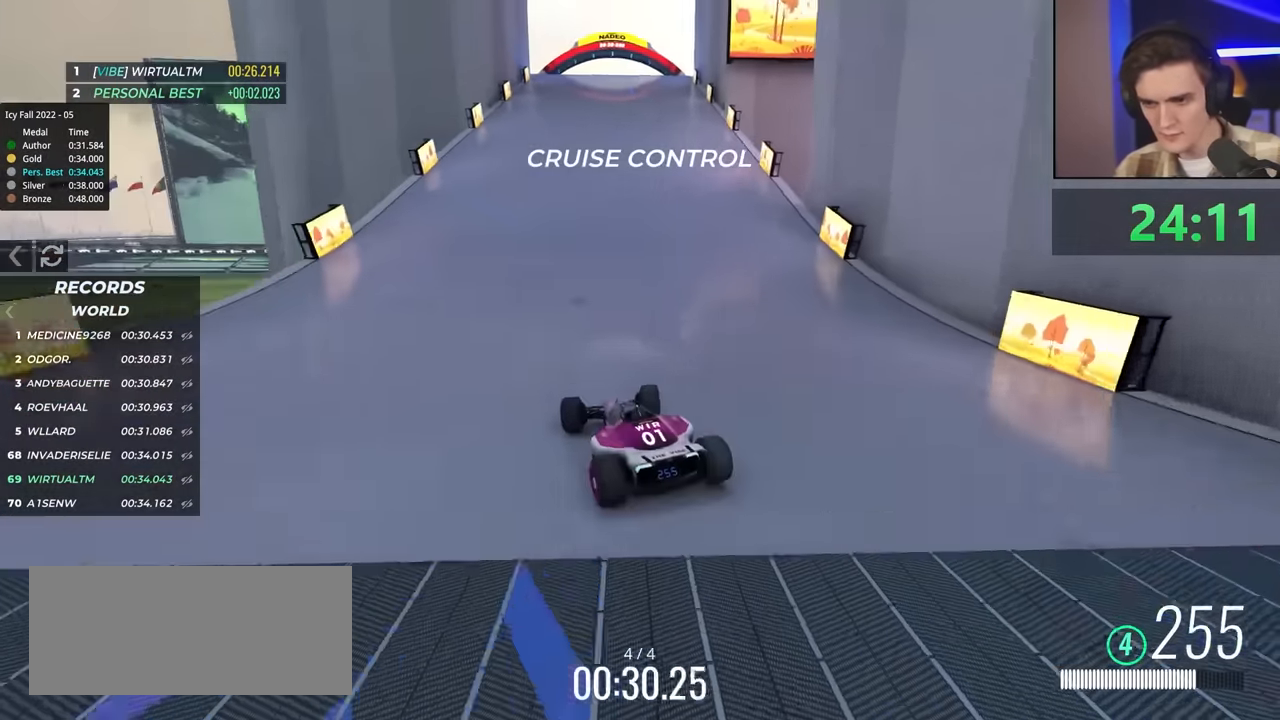
{"keys": ["left", "up"], "events": [[350, "right", "up"], [450, "left", "down"]]}
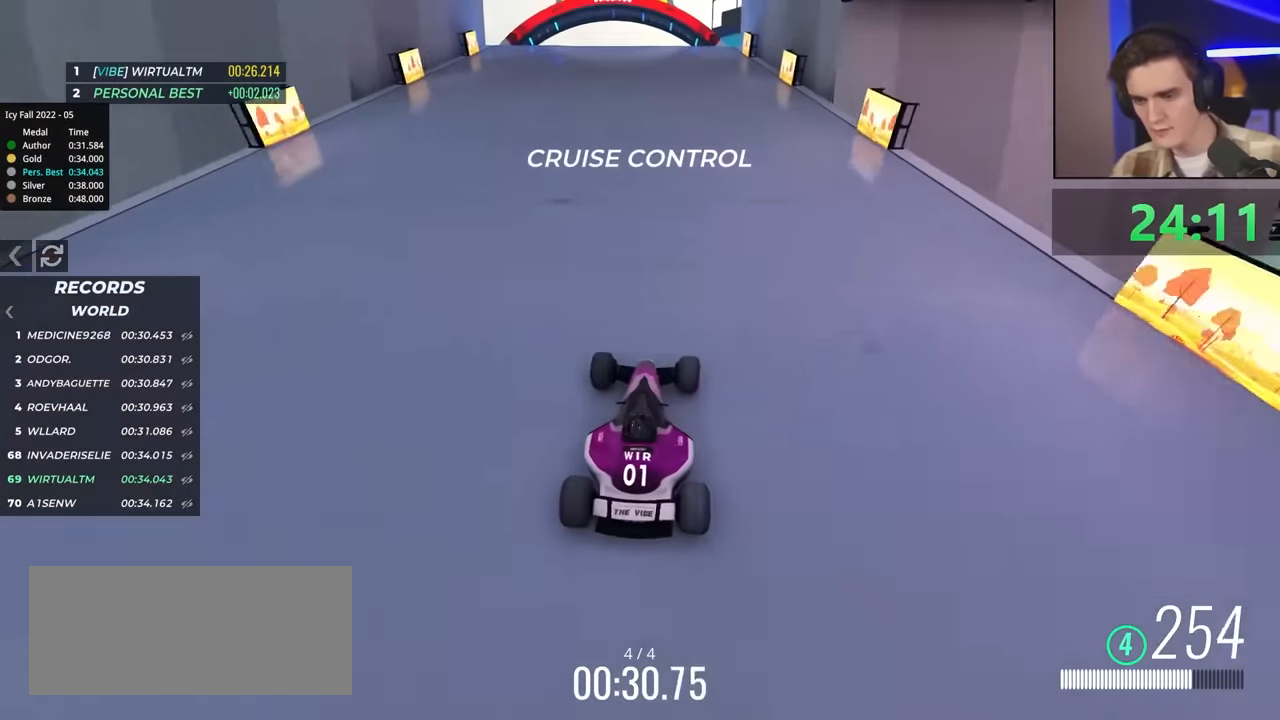
{"keys": ["up"], "events": [[333, "left", "up"]]}
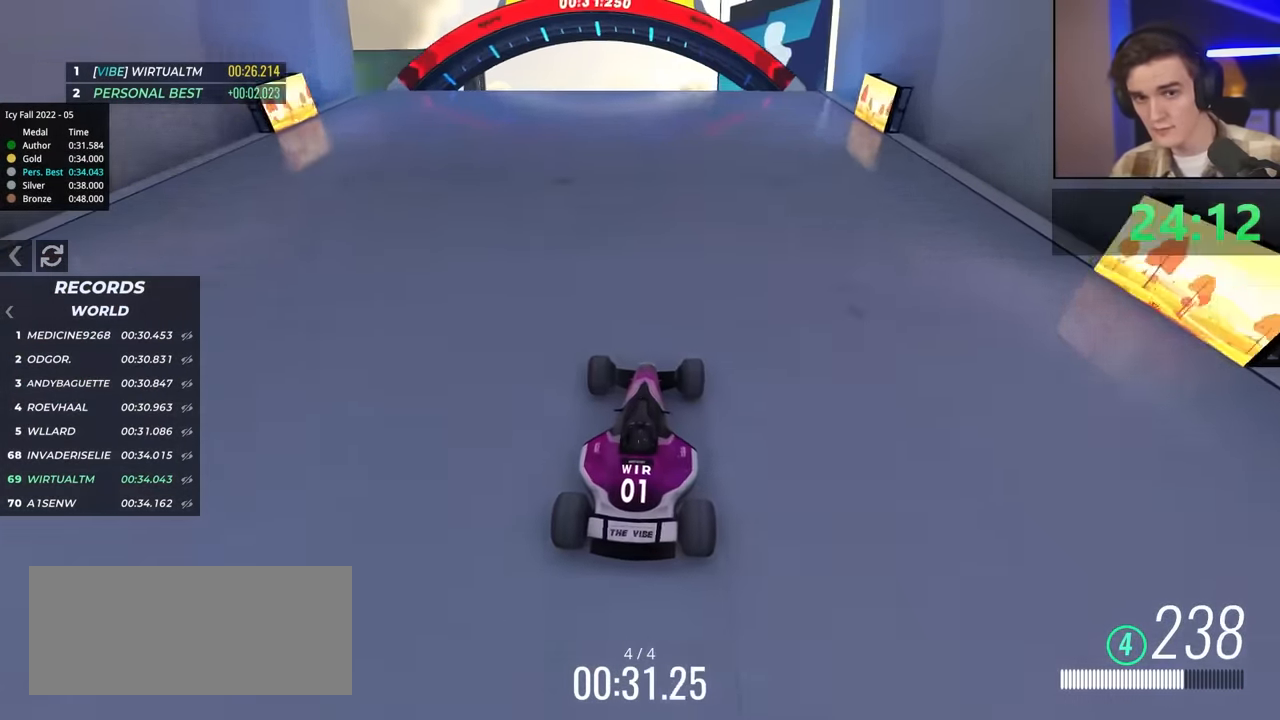
{"keys": ["up"], "events": [[150, "right", "down"], [200, "right", "up"]]}
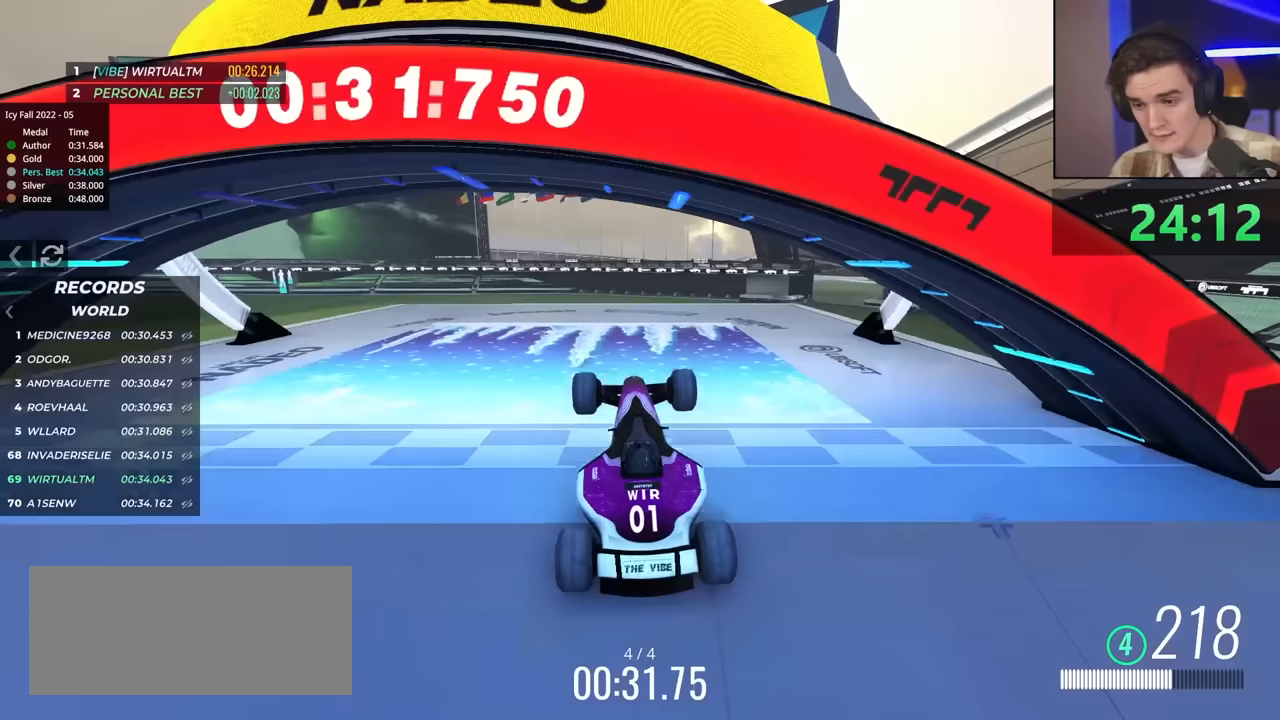
{"keys": ["up"], "events": []}
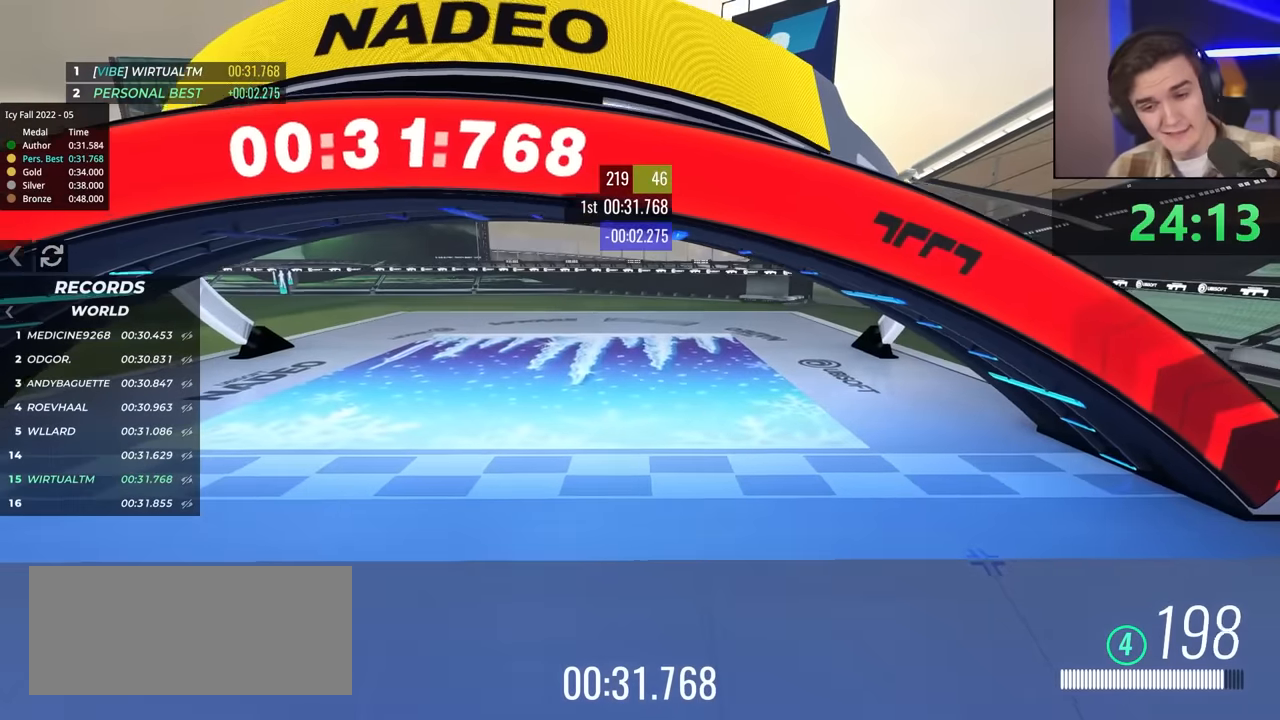
{"keys": [], "events": [[400, "up", "up"]]}